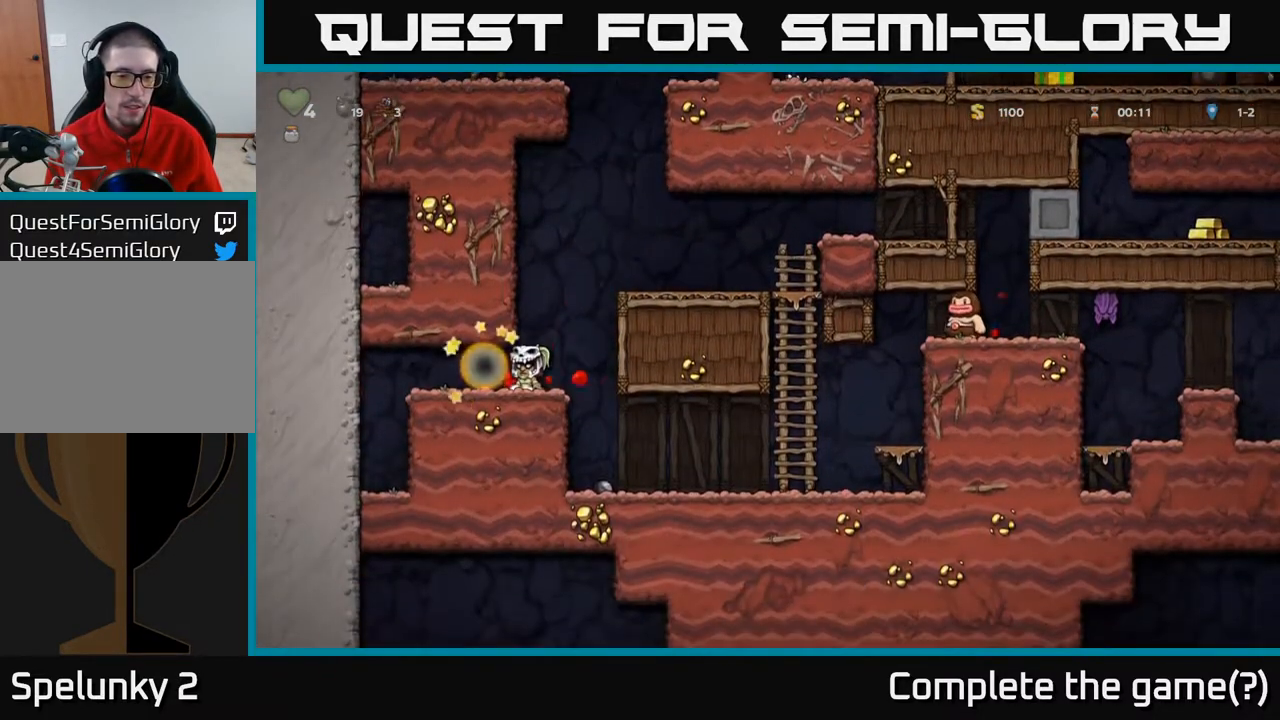
Gameplay with a controller (Xbox layout); each line is a JSON object with the inputs held at the frame after it. "events" lists button and stick changes between this image and that frame as [ms after this image, input, new state], when the widget could be followed in between.
{"buttons": ["X"], "left_stick": "center", "right_stick": "center", "events": [[83, "DPAD_RIGHT", "down"], [267, "DPAD_RIGHT", "up"], [450, "X", "down"]]}
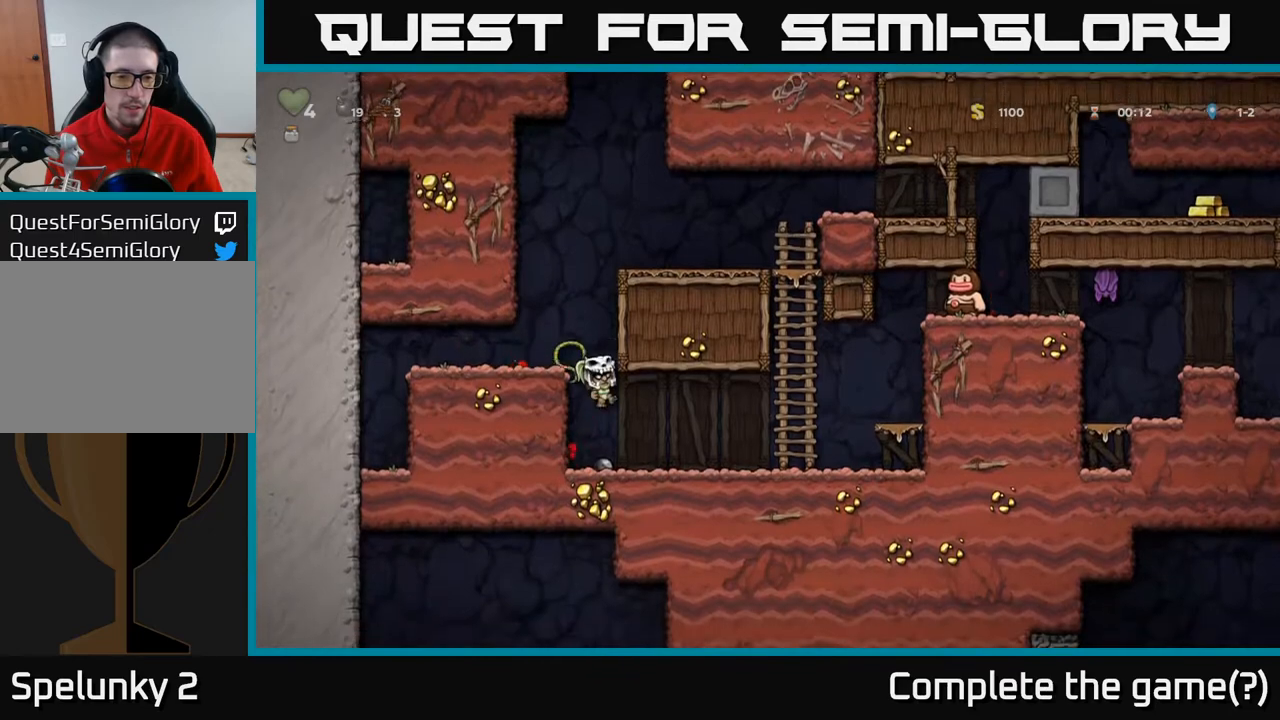
{"buttons": ["DPAD_RIGHT"], "left_stick": "center", "right_stick": "center", "events": [[100, "X", "up"], [350, "DPAD_RIGHT", "down"]]}
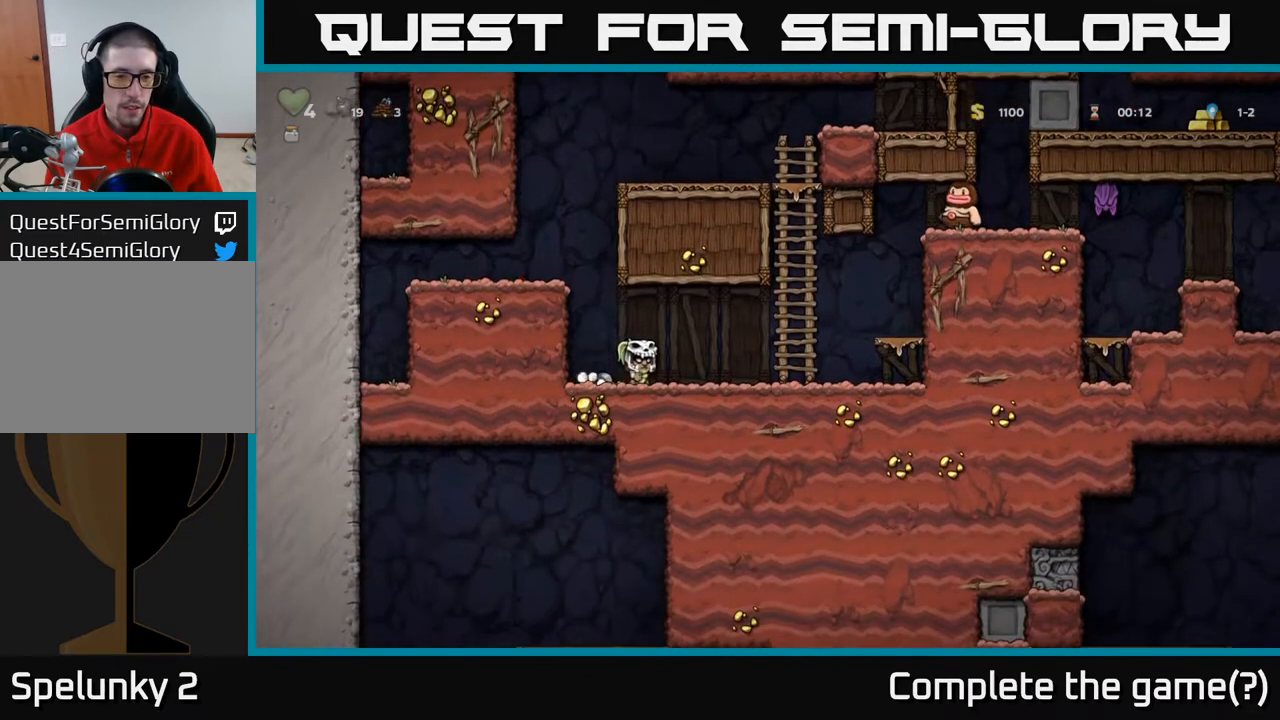
{"buttons": [], "left_stick": "center", "right_stick": "center", "events": [[17, "DPAD_RIGHT", "up"], [100, "X", "down"], [317, "X", "up"]]}
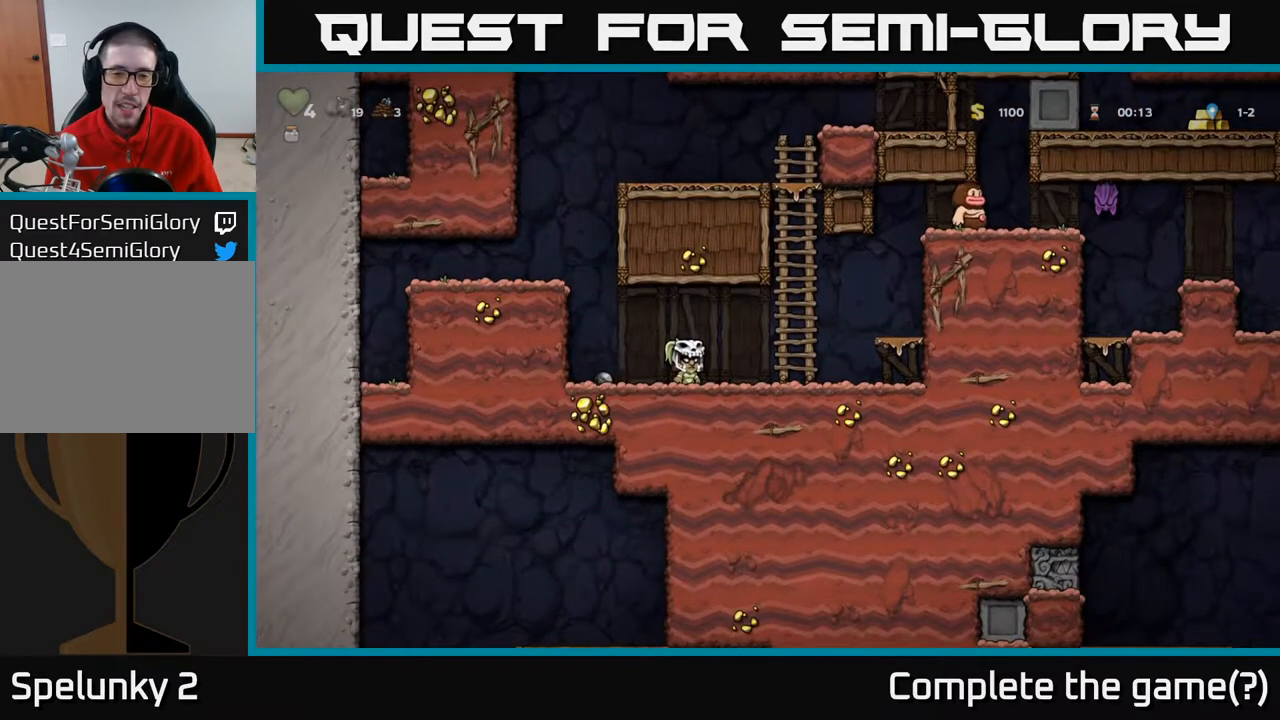
{"buttons": ["X"], "left_stick": "center", "right_stick": "center", "events": [[283, "A", "down"], [400, "X", "down"], [467, "A", "up"]]}
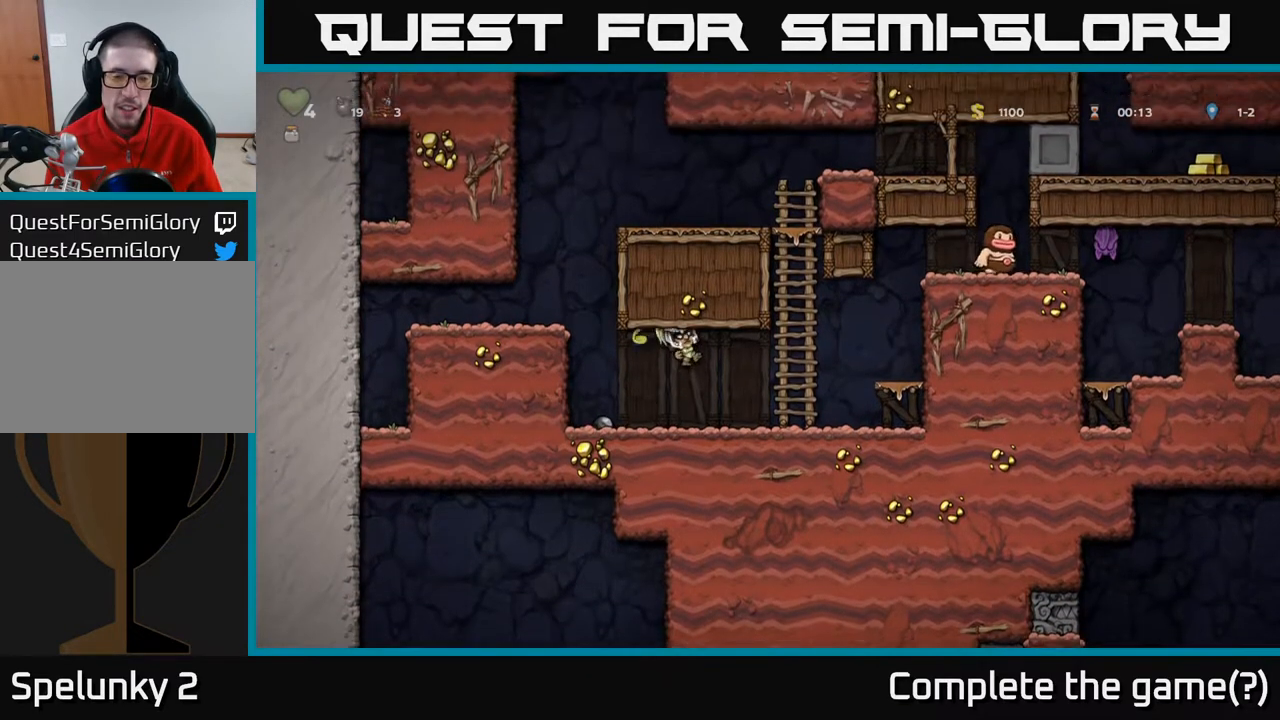
{"buttons": [], "left_stick": "center", "right_stick": "center", "events": [[50, "X", "up"]]}
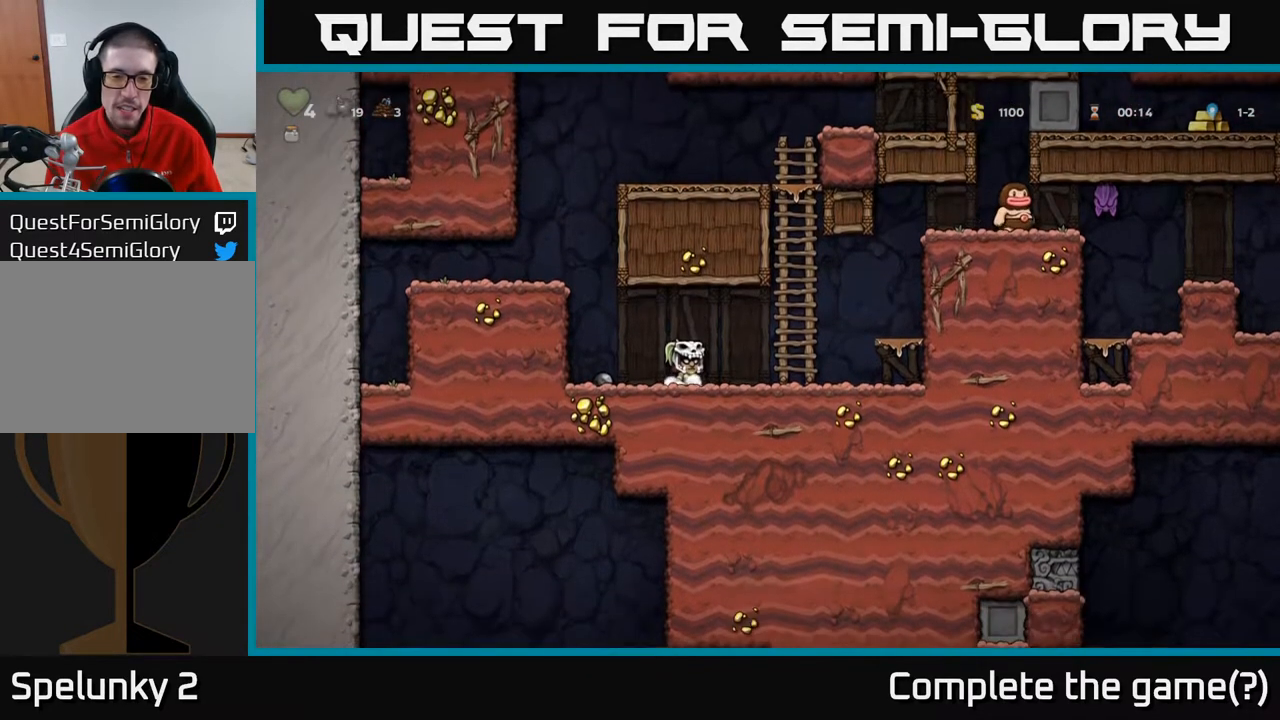
{"buttons": [], "left_stick": "center", "right_stick": "center", "events": []}
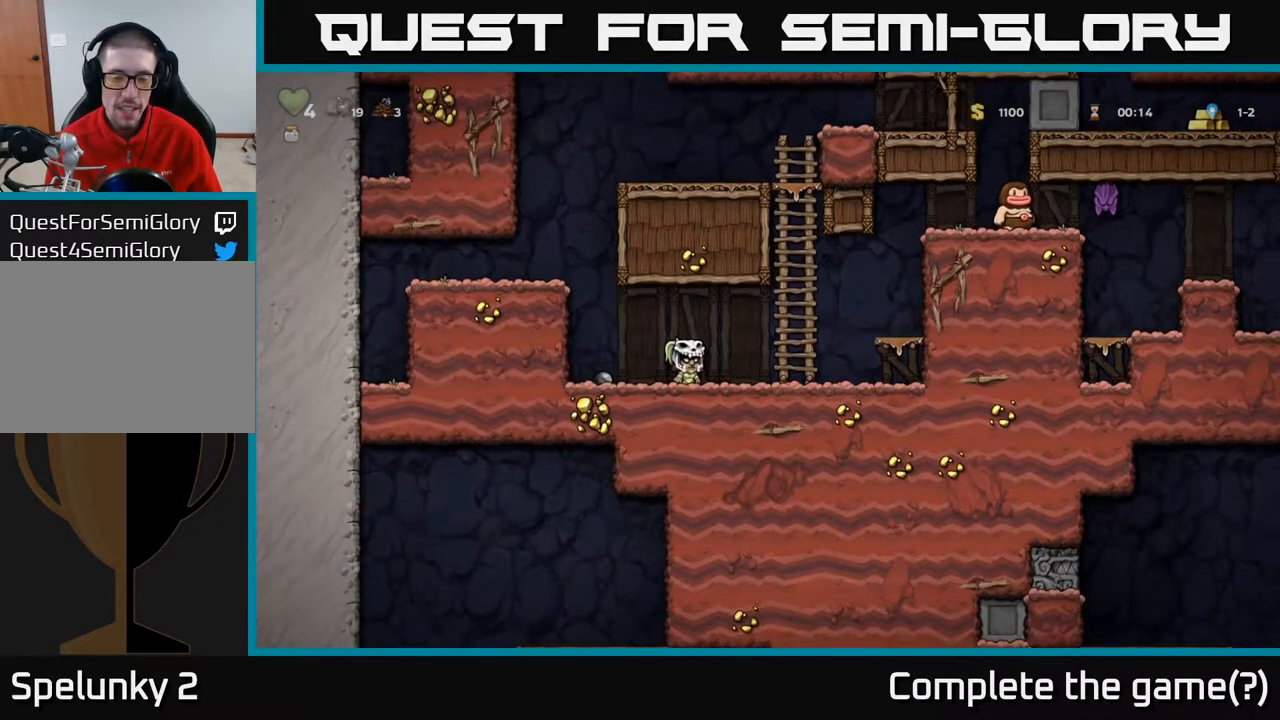
{"buttons": [], "left_stick": "center", "right_stick": "center", "events": [[133, "X", "down"], [333, "X", "up"]]}
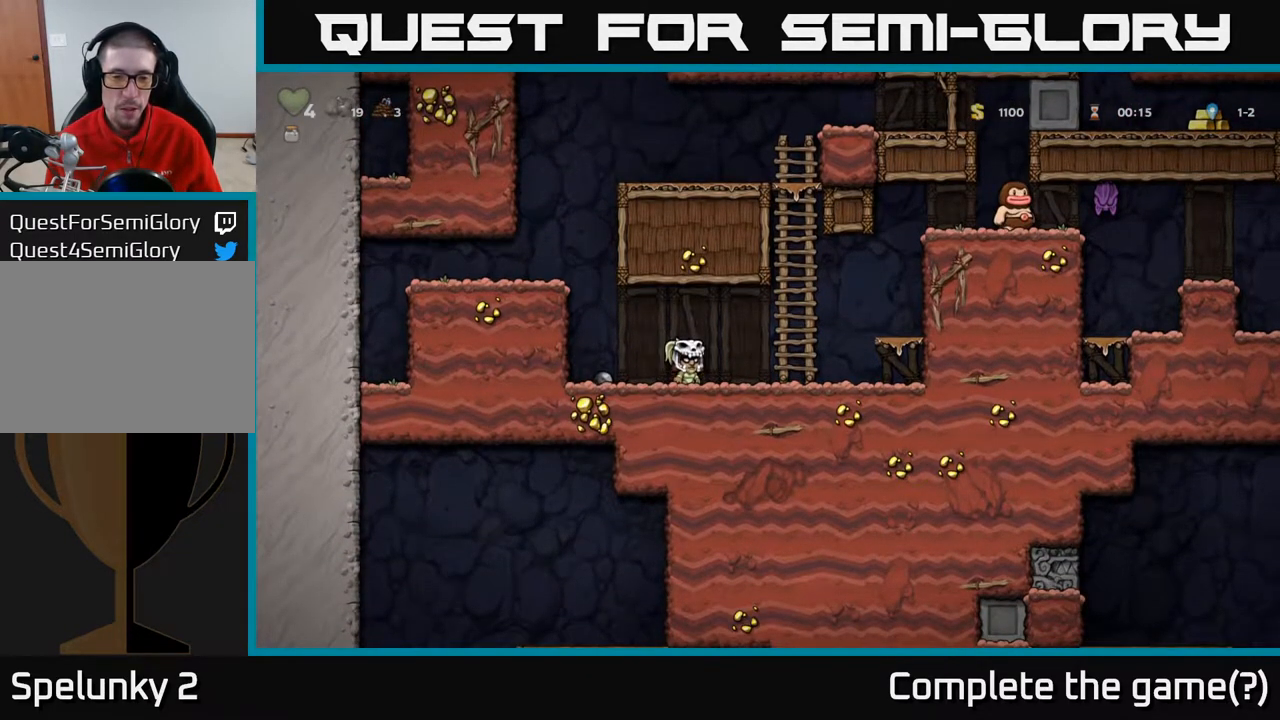
{"buttons": [], "left_stick": "center", "right_stick": "center", "events": [[183, "X", "down"], [433, "X", "up"]]}
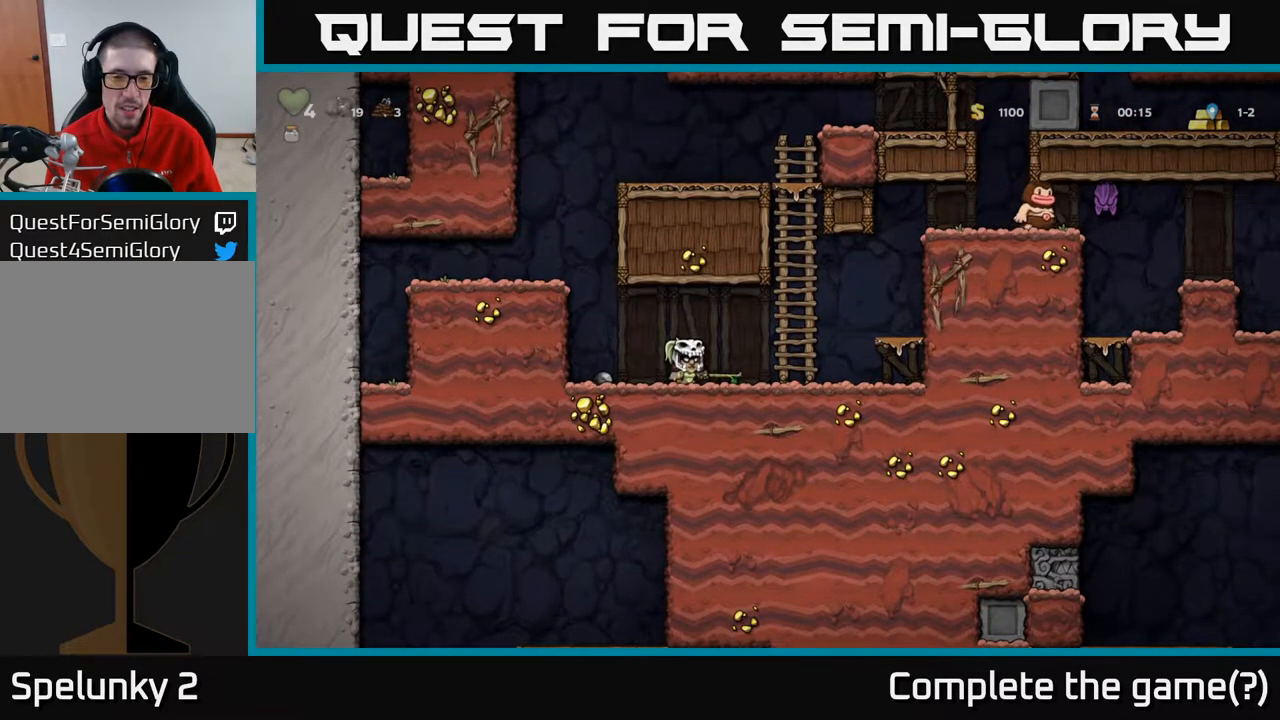
{"buttons": ["X"], "left_stick": "center", "right_stick": "center", "events": [[367, "X", "down"]]}
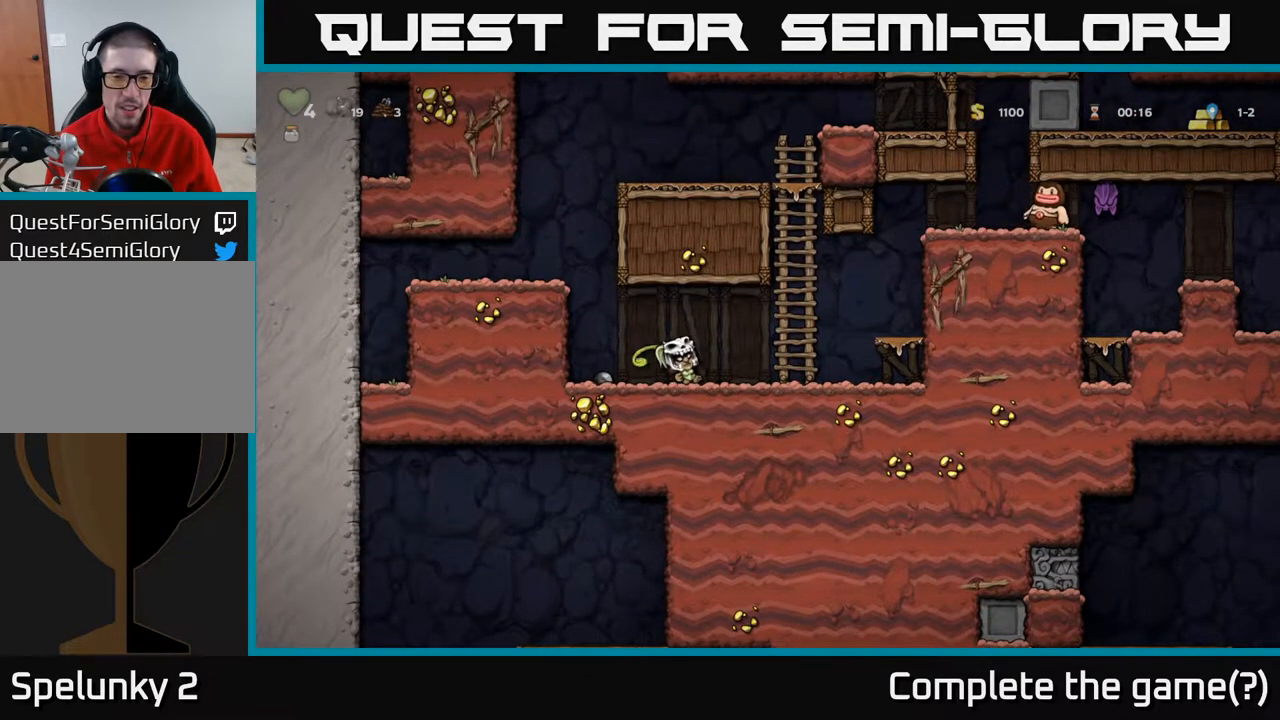
{"buttons": [], "left_stick": "center", "right_stick": "center", "events": [[117, "X", "up"]]}
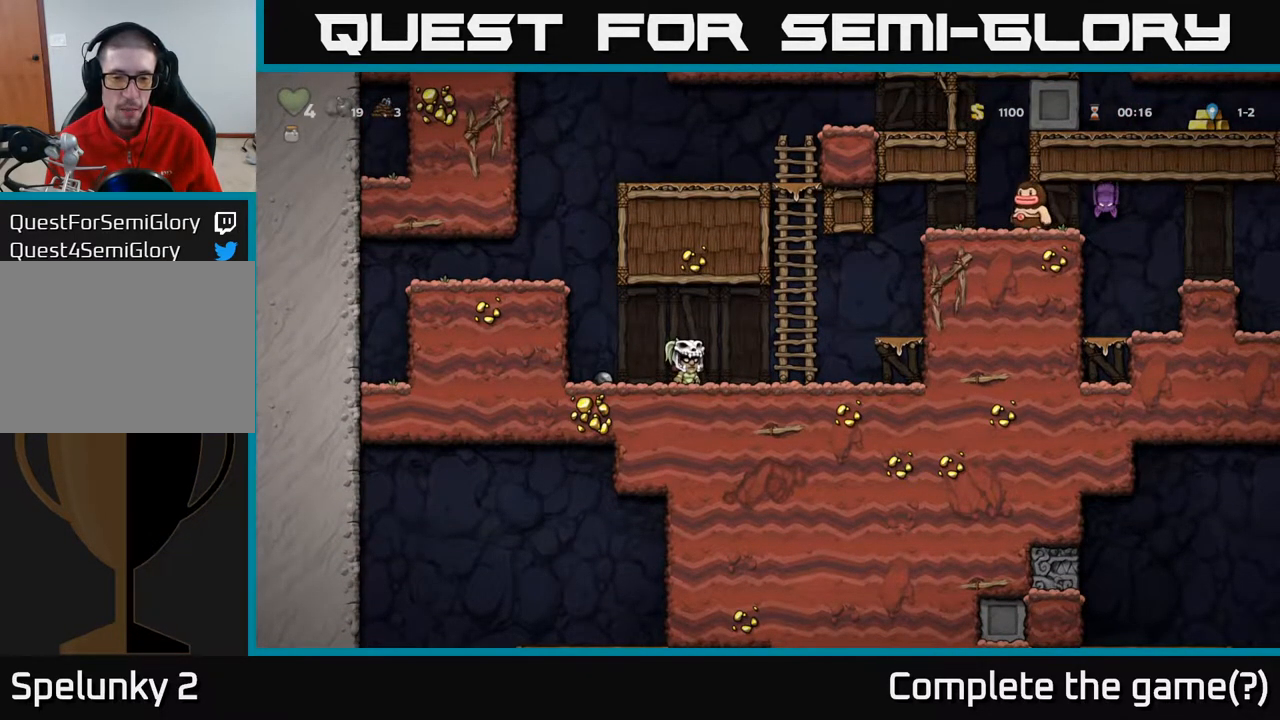
{"buttons": [], "left_stick": "center", "right_stick": "center", "events": [[50, "X", "down"], [283, "X", "up"]]}
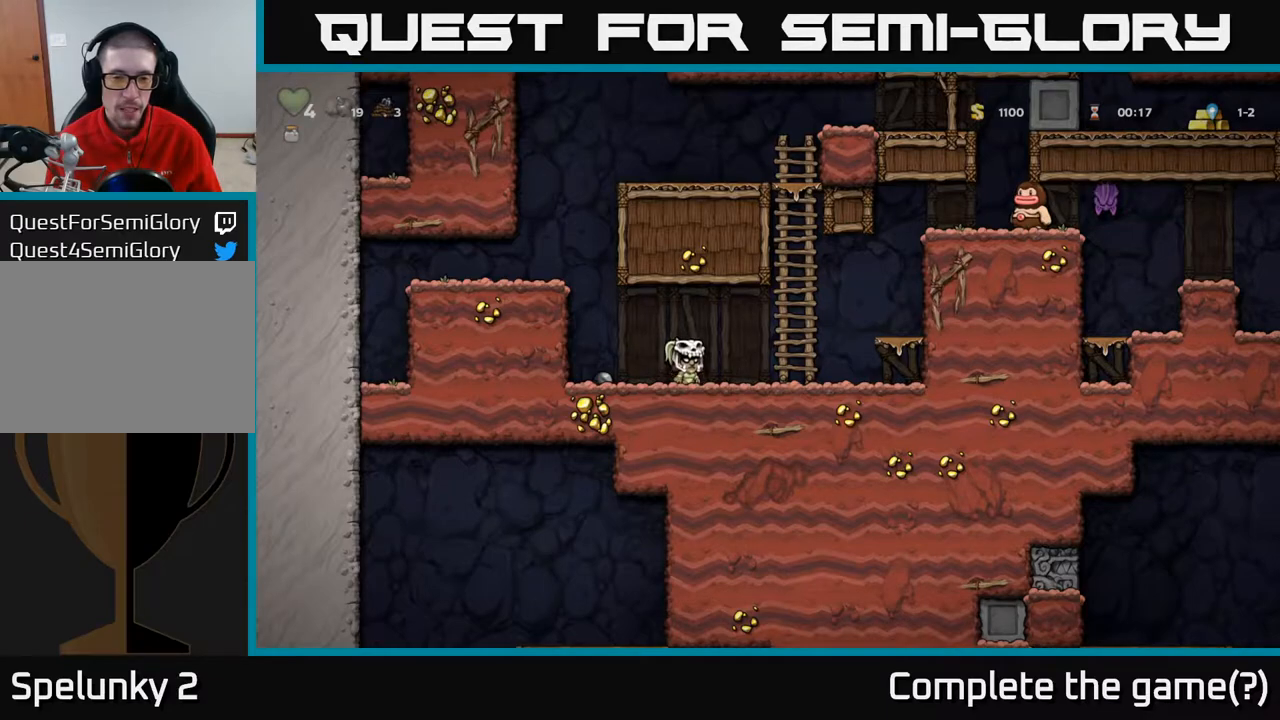
{"buttons": [], "left_stick": "center", "right_stick": "center", "events": [[83, "X", "down"], [350, "X", "up"]]}
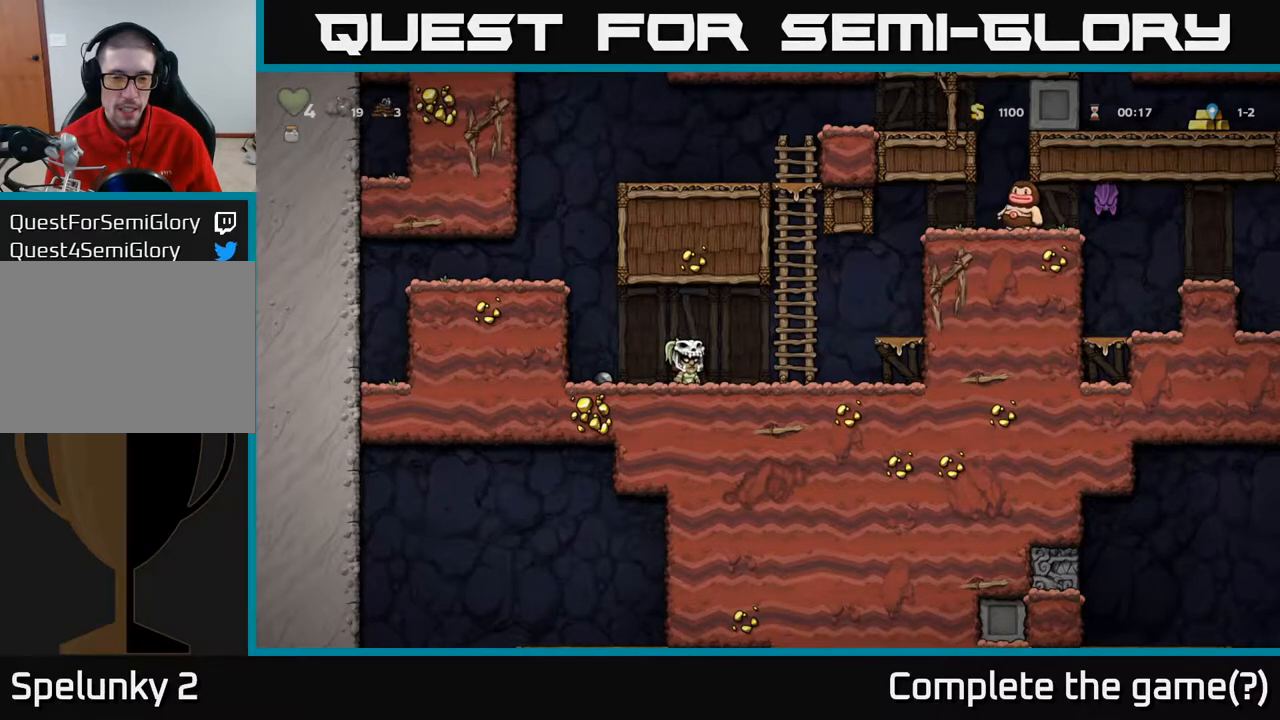
{"buttons": [], "left_stick": "center", "right_stick": "center", "events": [[167, "X", "down"], [400, "X", "up"]]}
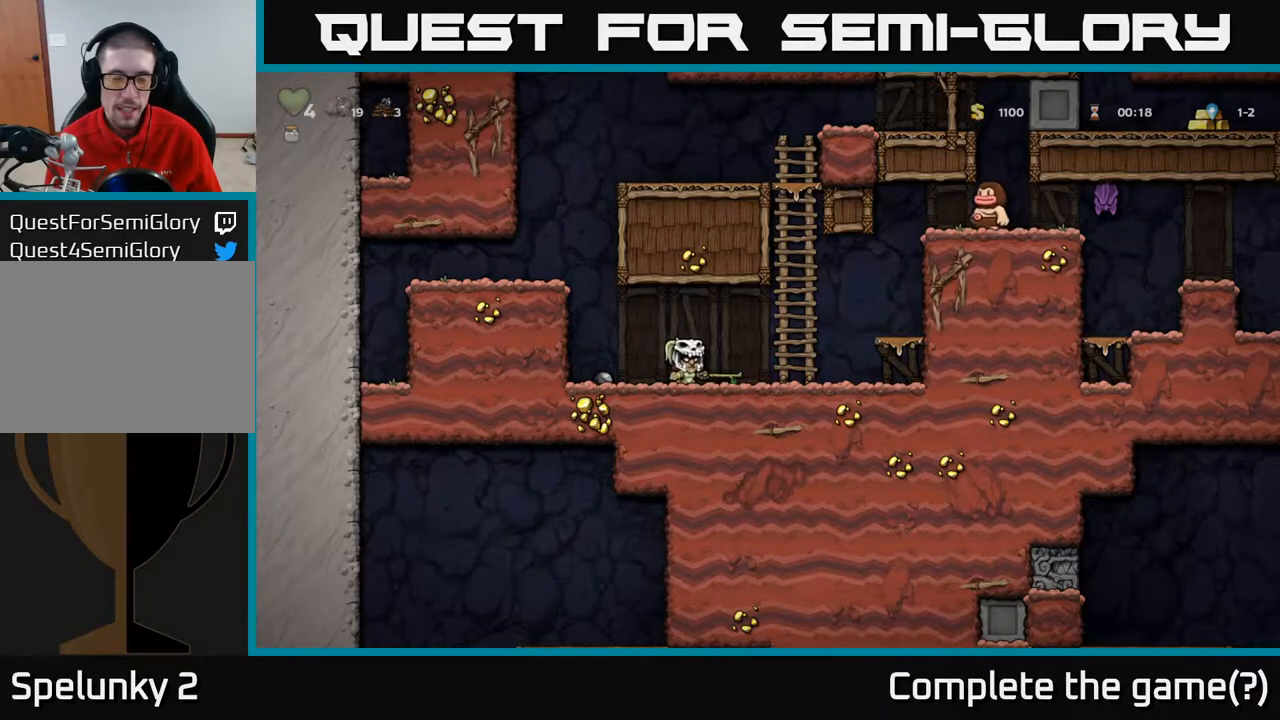
{"buttons": [], "left_stick": "center", "right_stick": "center", "events": [[250, "X", "down"], [500, "X", "up"]]}
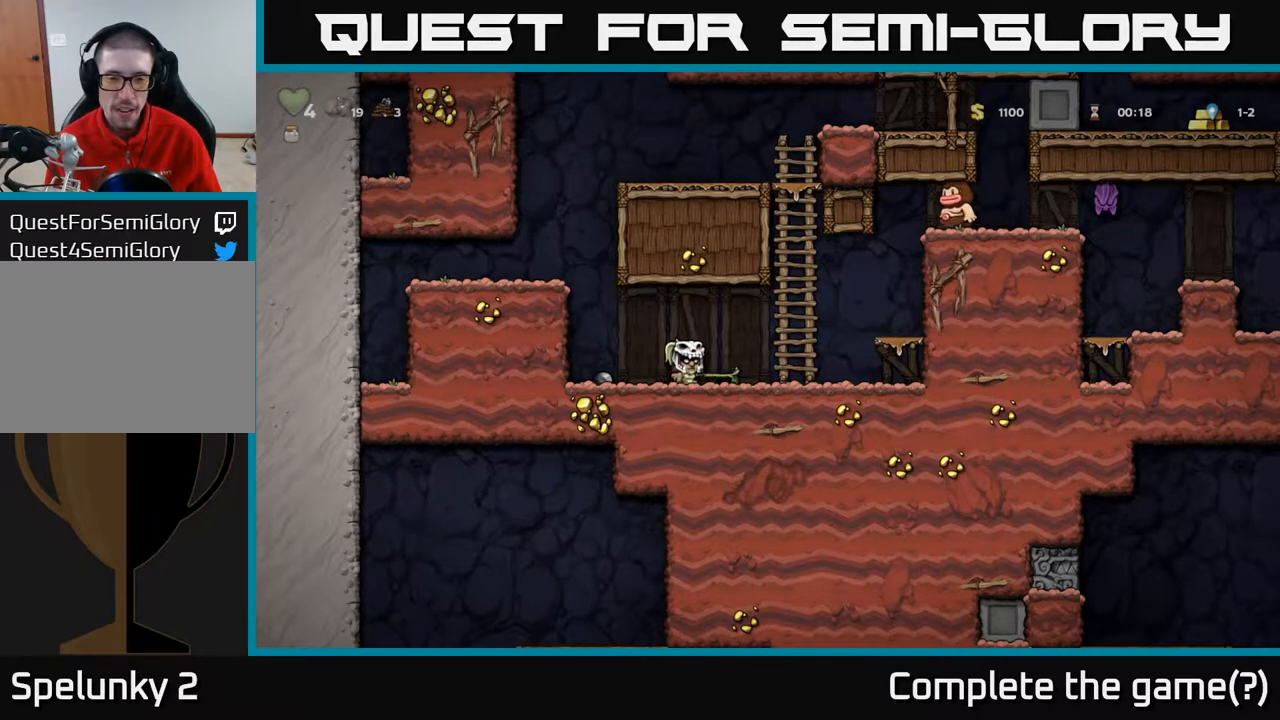
{"buttons": ["X"], "left_stick": "center", "right_stick": "center", "events": [[350, "X", "down"]]}
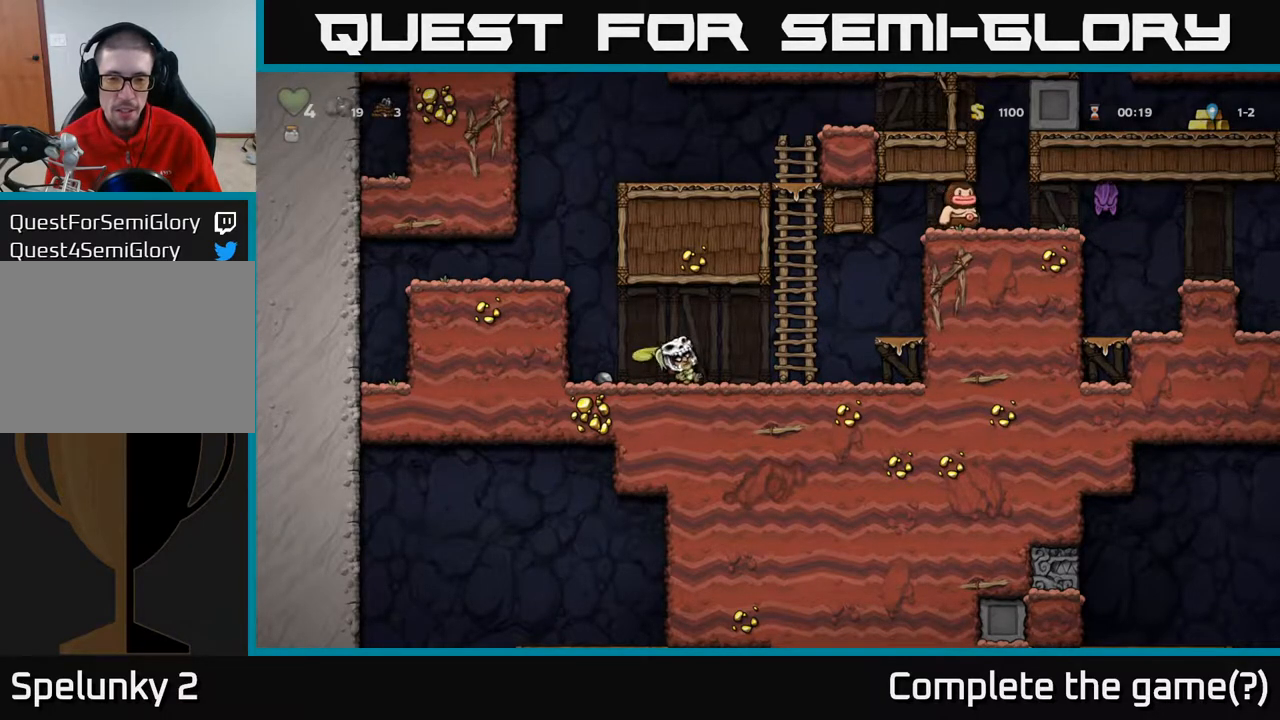
{"buttons": ["DPAD_LEFT"], "left_stick": "center", "right_stick": "center", "events": [[100, "X", "up"], [350, "DPAD_LEFT", "down"]]}
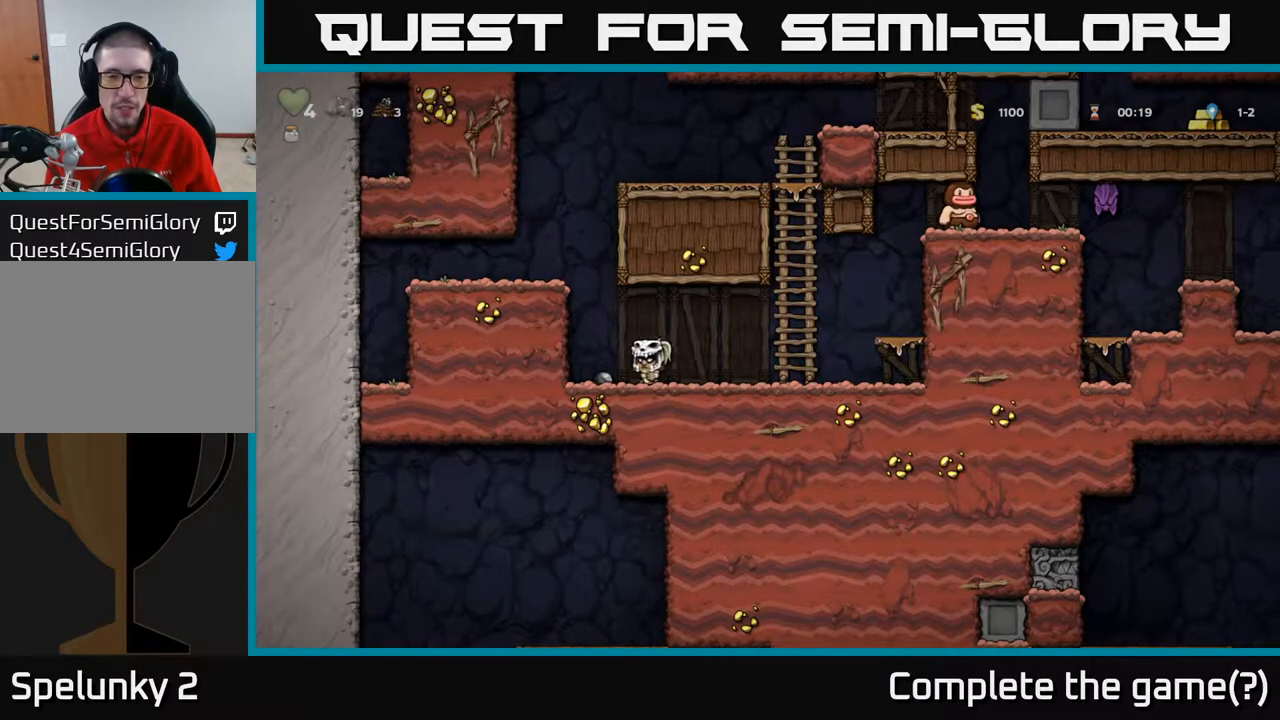
{"buttons": ["DPAD_RIGHT"], "left_stick": "center", "right_stick": "center", "events": [[67, "DPAD_LEFT", "up"], [83, "DPAD_DOWN", "down"], [100, "X", "down"], [167, "DPAD_RIGHT", "down"], [200, "DPAD_DOWN", "up"], [267, "X", "up"]]}
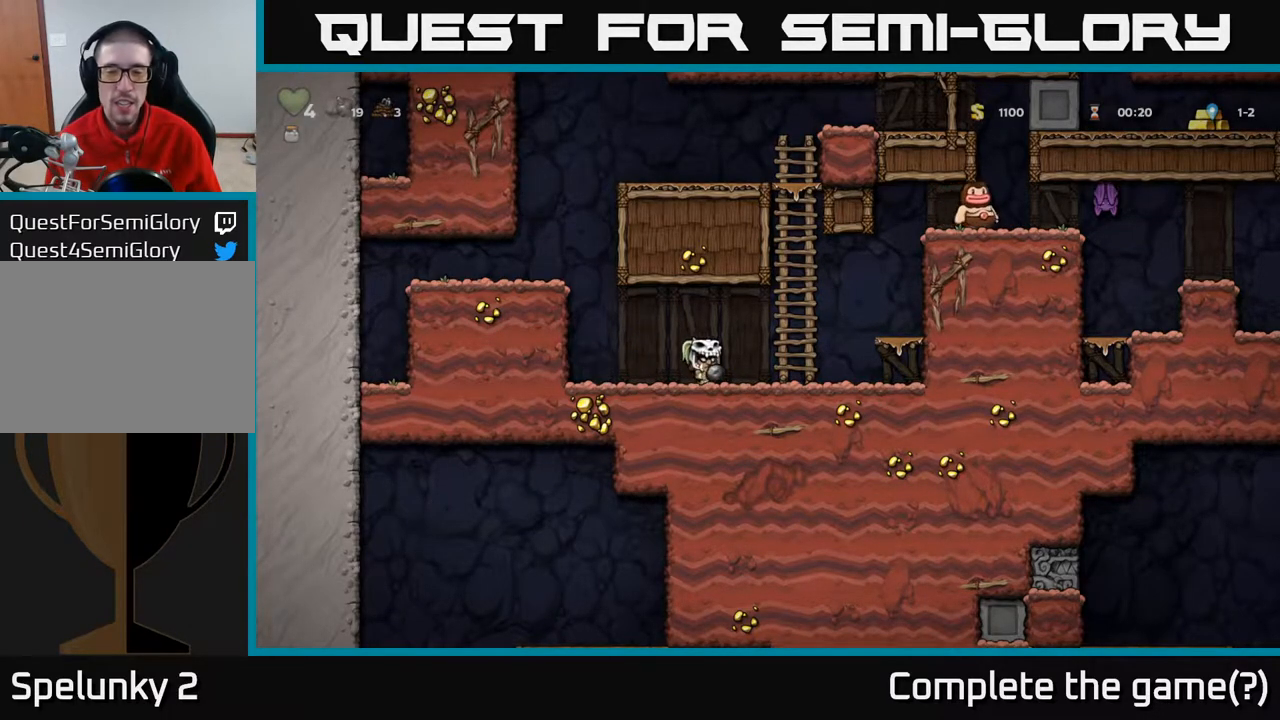
{"buttons": [], "left_stick": "center", "right_stick": "center", "events": [[200, "A", "down"], [417, "A", "up"], [450, "DPAD_RIGHT", "up"]]}
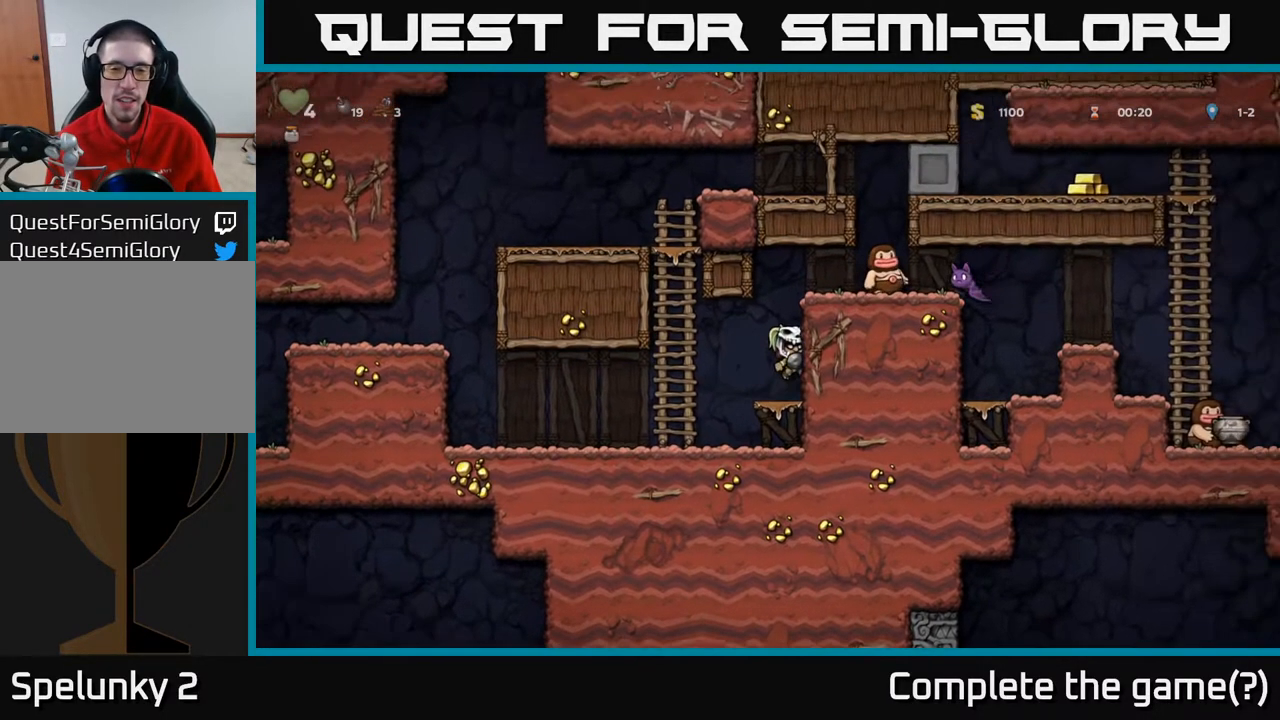
{"buttons": [], "left_stick": "center", "right_stick": "center", "events": [[133, "A", "down"], [333, "DPAD_RIGHT", "down"], [350, "A", "up"], [467, "DPAD_RIGHT", "up"]]}
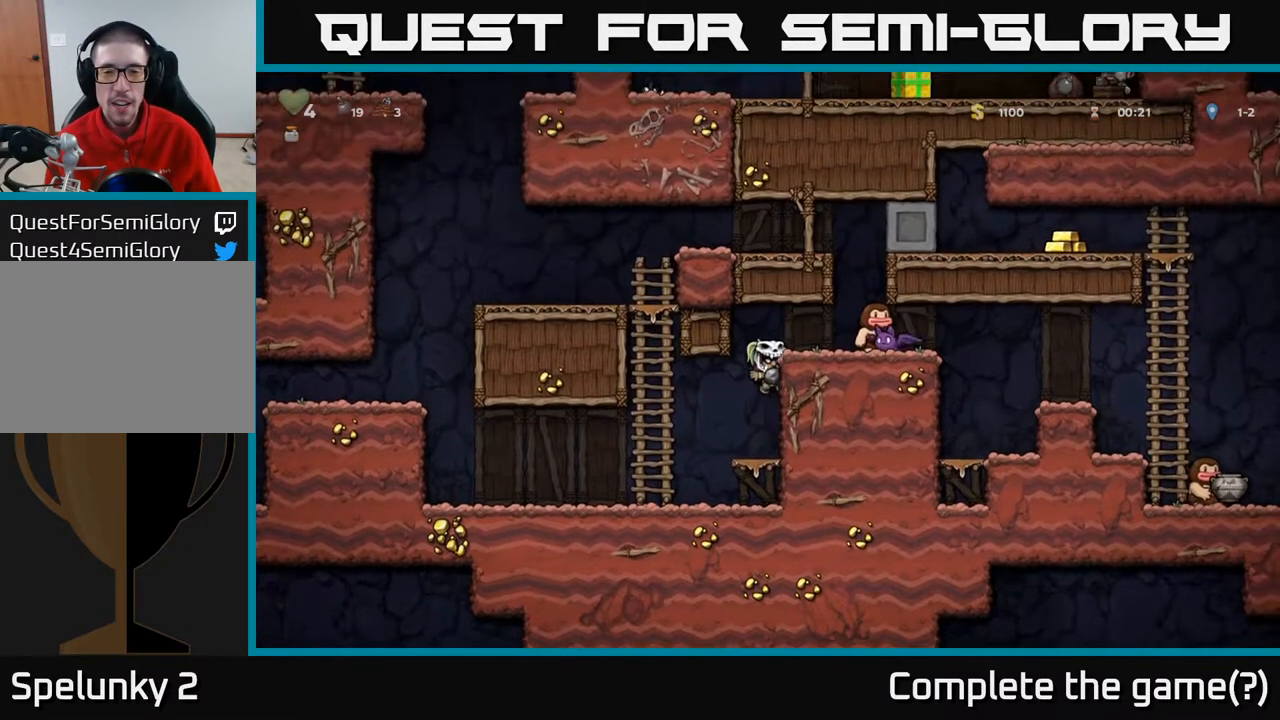
{"buttons": [], "left_stick": "center", "right_stick": "center", "events": [[83, "A", "down"], [200, "DPAD_RIGHT", "down"], [233, "A", "up"], [250, "X", "down"], [267, "DPAD_RIGHT", "up"], [417, "X", "up"]]}
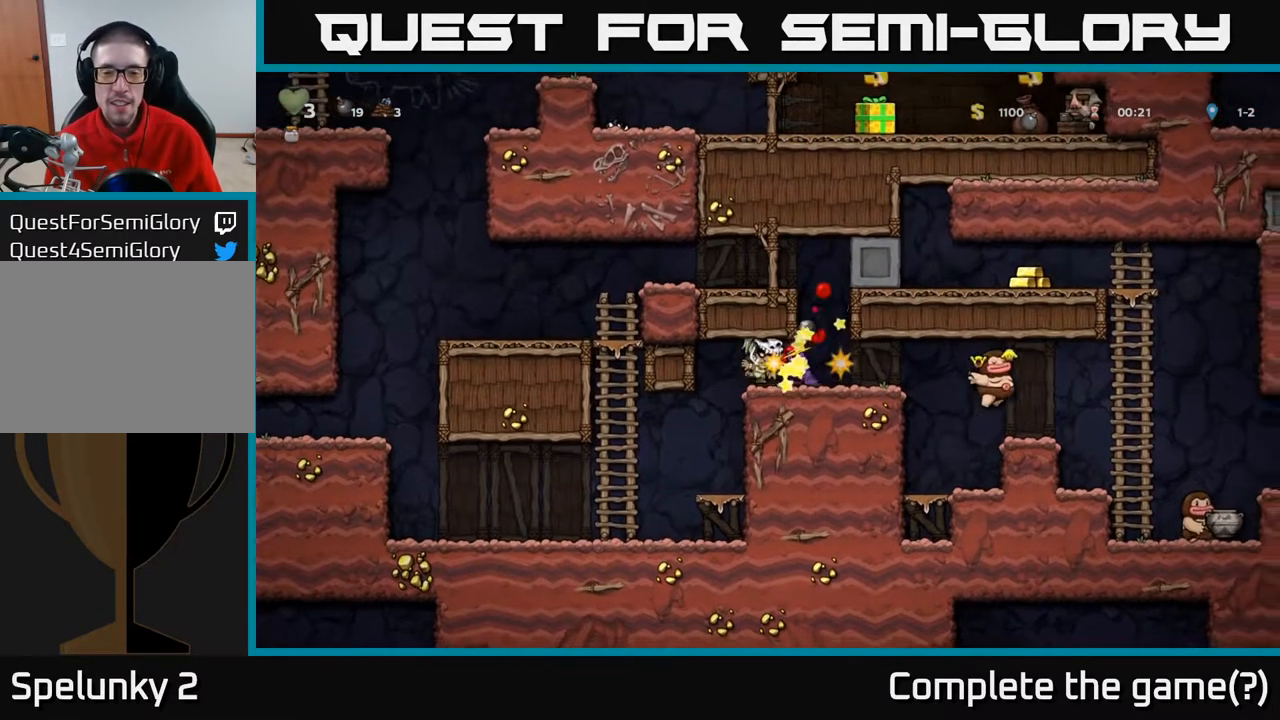
{"buttons": ["X"], "left_stick": "center", "right_stick": "center", "events": [[367, "X", "down"]]}
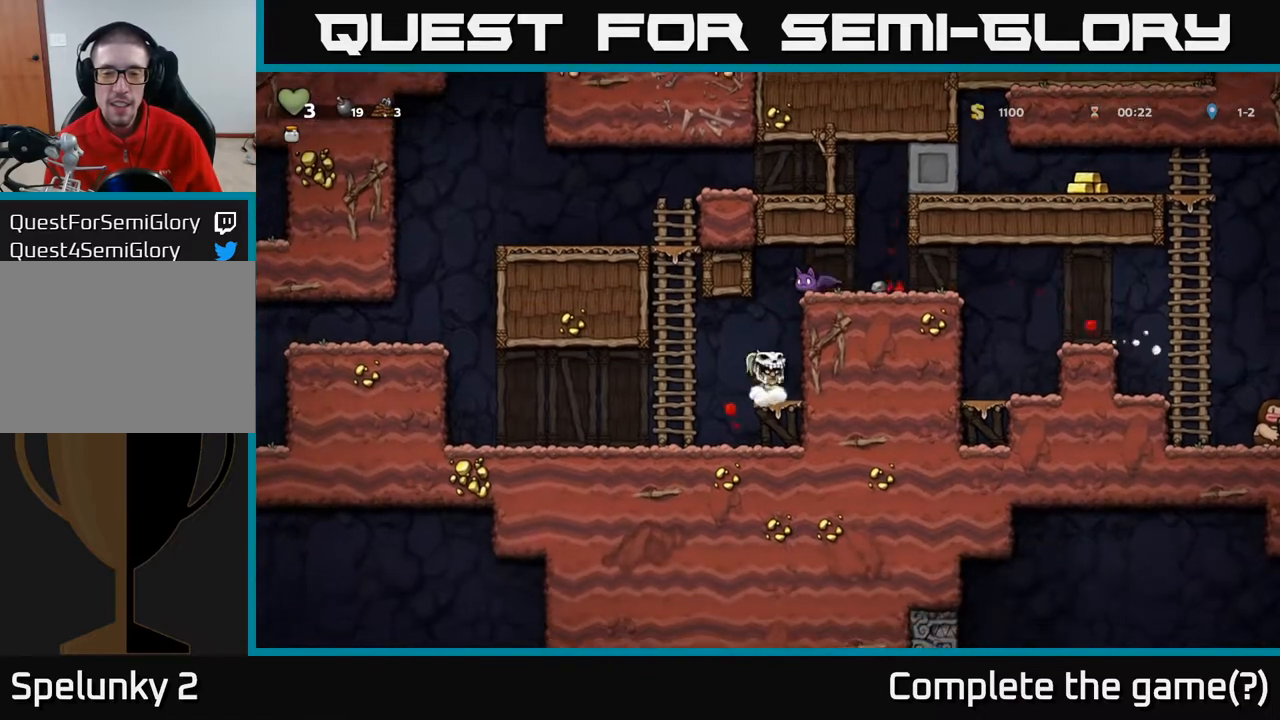
{"buttons": [], "left_stick": "center", "right_stick": "center", "events": [[83, "X", "up"], [100, "A", "down"], [200, "X", "down"], [217, "DPAD_LEFT", "down"], [333, "X", "up"], [367, "A", "up"], [483, "DPAD_LEFT", "up"]]}
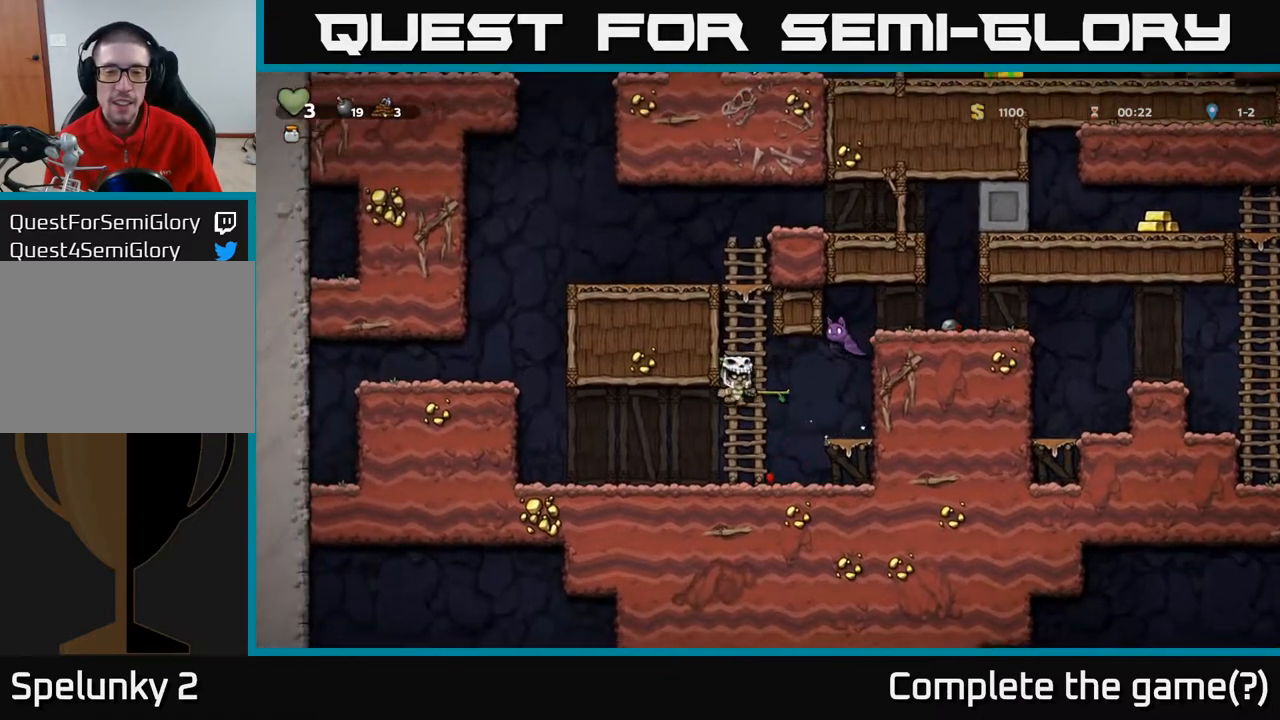
{"buttons": ["A", "X"], "left_stick": "center", "right_stick": "center", "events": [[117, "DPAD_RIGHT", "down"], [200, "DPAD_RIGHT", "up"], [333, "A", "down"], [417, "X", "down"]]}
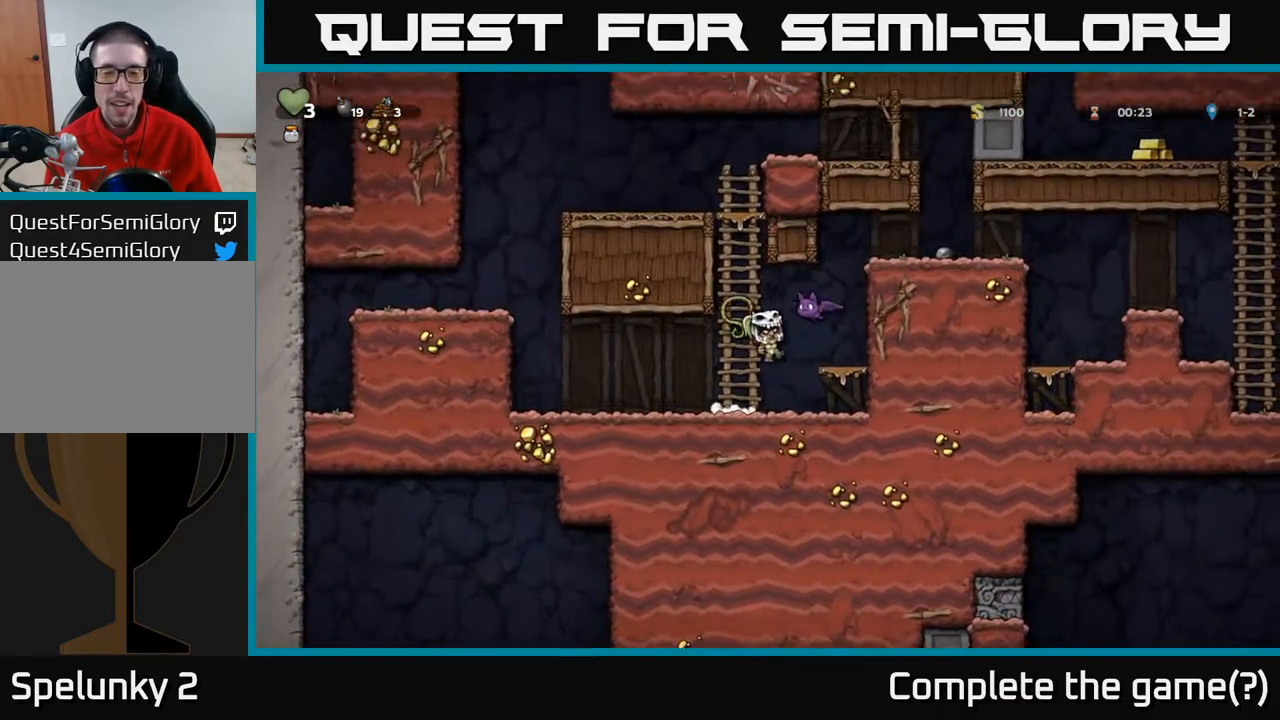
{"buttons": ["DPAD_RIGHT"], "left_stick": "center", "right_stick": "center", "events": [[17, "X", "up"], [50, "A", "up"], [133, "DPAD_LEFT", "down"], [300, "DPAD_LEFT", "up"], [500, "DPAD_RIGHT", "down"]]}
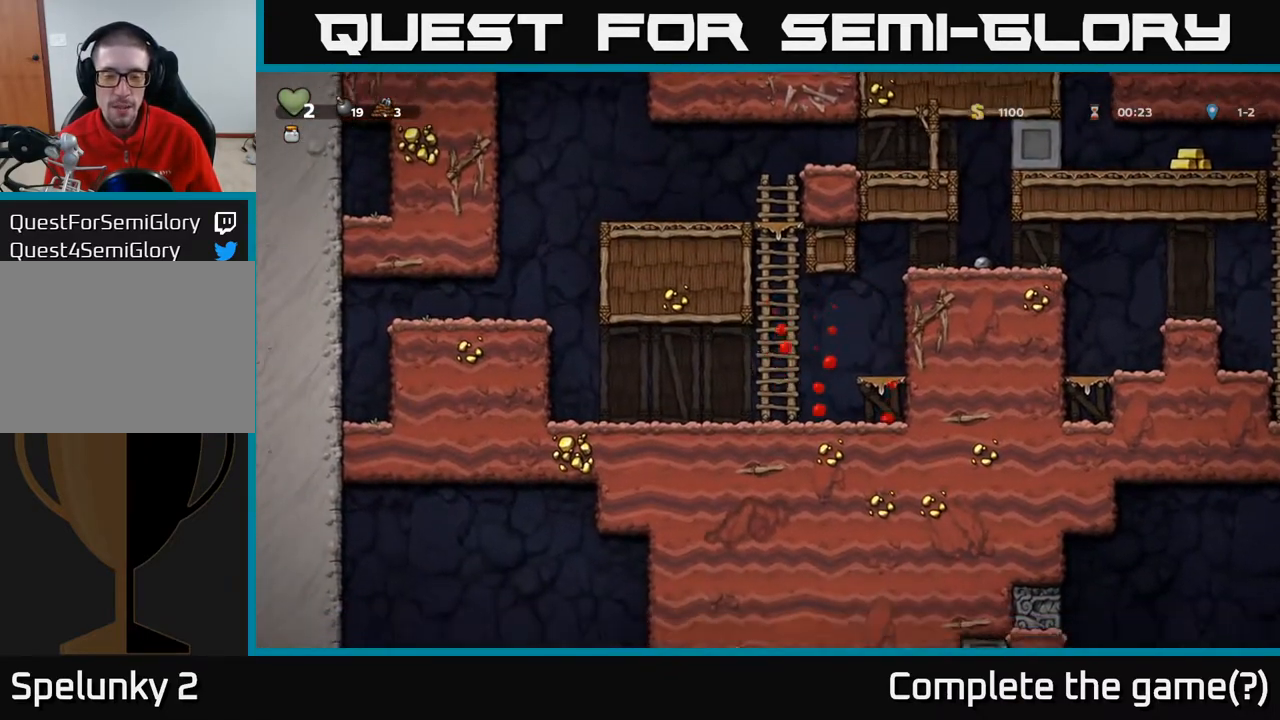
{"buttons": ["DPAD_RIGHT"], "left_stick": "center", "right_stick": "center", "events": [[117, "A", "down"], [317, "A", "up"]]}